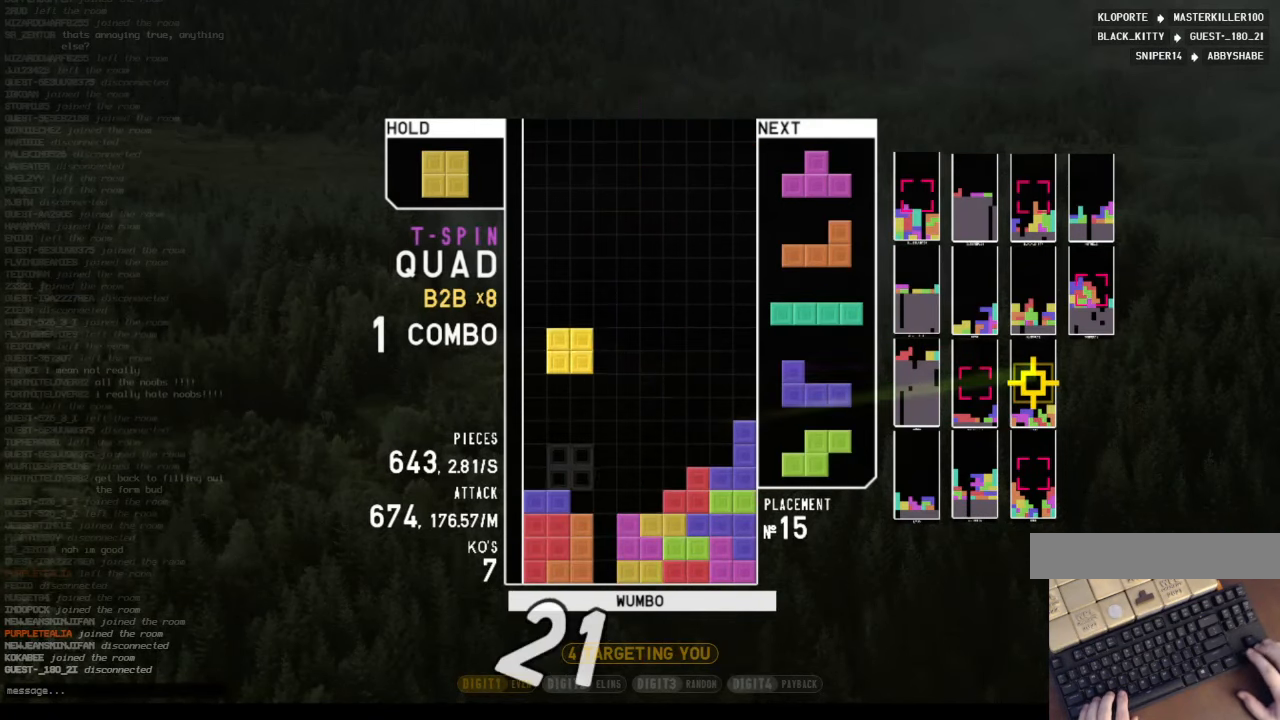
Gameplay with keyboard; each line is a JSON object with the keys held at the frame after it. "events" lists presses ("down") and releases ("up") of "c", "down", "left", "right", "shift", "up", "x" and "z" between this image and that frame as [ms after this image, input, new state], when the widget could be followed in between. No other keys are recorded. Mouse input is not recorded.
{"keys": ["right"], "events": [[34, "down", "down"], [67, "right", "down"], [100, "c", "down"], [100, "down", "up"], [200, "right", "up"], [300, "c", "up"], [300, "left", "down"], [334, "down", "down"], [400, "left", "up"], [400, "right", "down"], [500, "down", "up"]]}
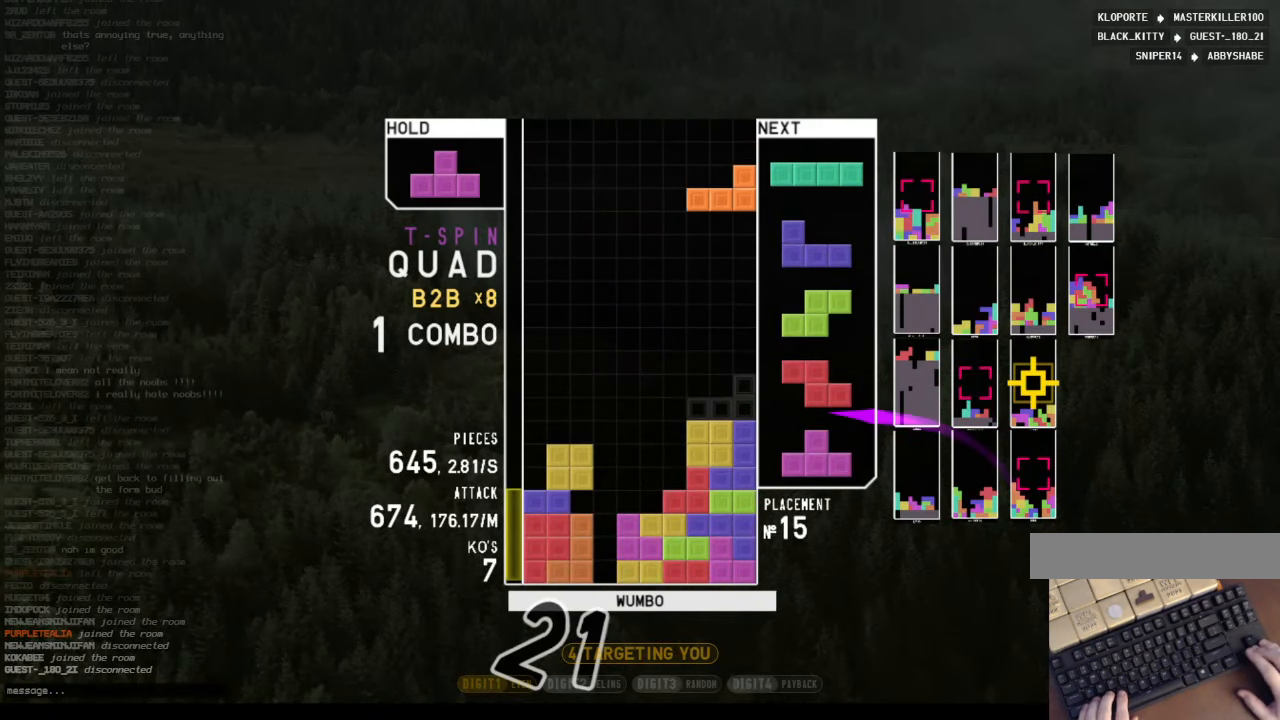
{"keys": ["down"], "events": [[34, "right", "up"], [67, "down", "down"], [167, "down", "up"], [267, "right", "down"], [367, "x", "down"], [467, "right", "up"], [500, "down", "down"], [500, "x", "up"]]}
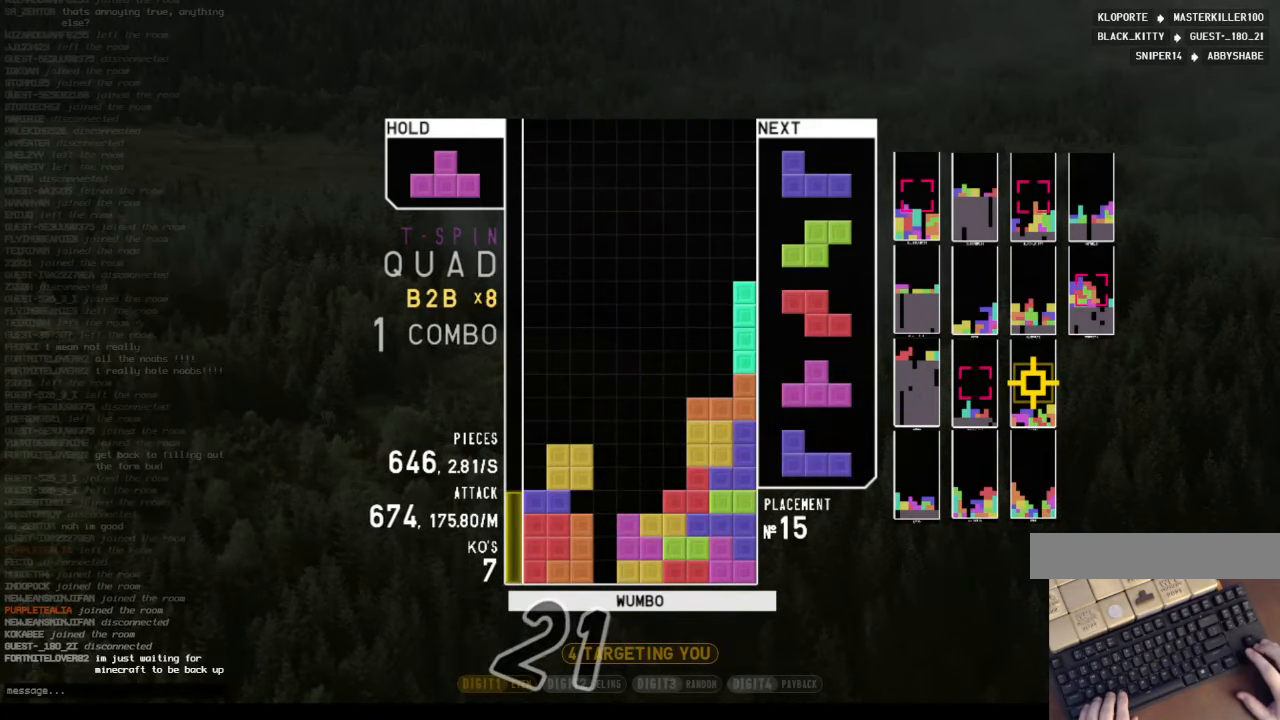
{"keys": ["left"], "events": [[34, "left", "down"], [100, "down", "up"], [134, "x", "down"], [200, "left", "up"], [300, "x", "up"], [334, "down", "down"], [434, "down", "up"], [467, "left", "down"]]}
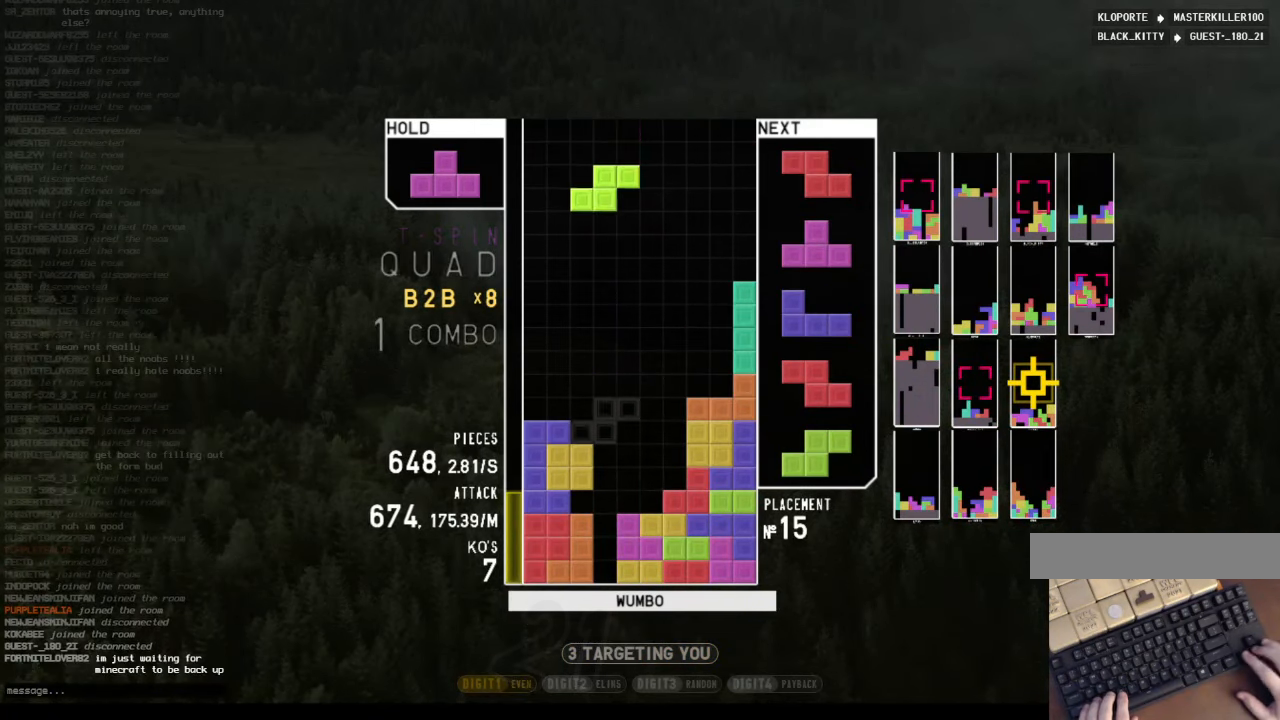
{"keys": ["left", "up", "x"], "events": [[100, "left", "up"], [100, "x", "down"], [167, "down", "down"], [267, "down", "up"], [267, "x", "up"], [300, "right", "down"], [300, "x", "down"], [334, "down", "down"], [400, "right", "up"], [434, "down", "up"], [434, "x", "up"], [500, "left", "down"], [500, "up", "down"], [500, "x", "down"]]}
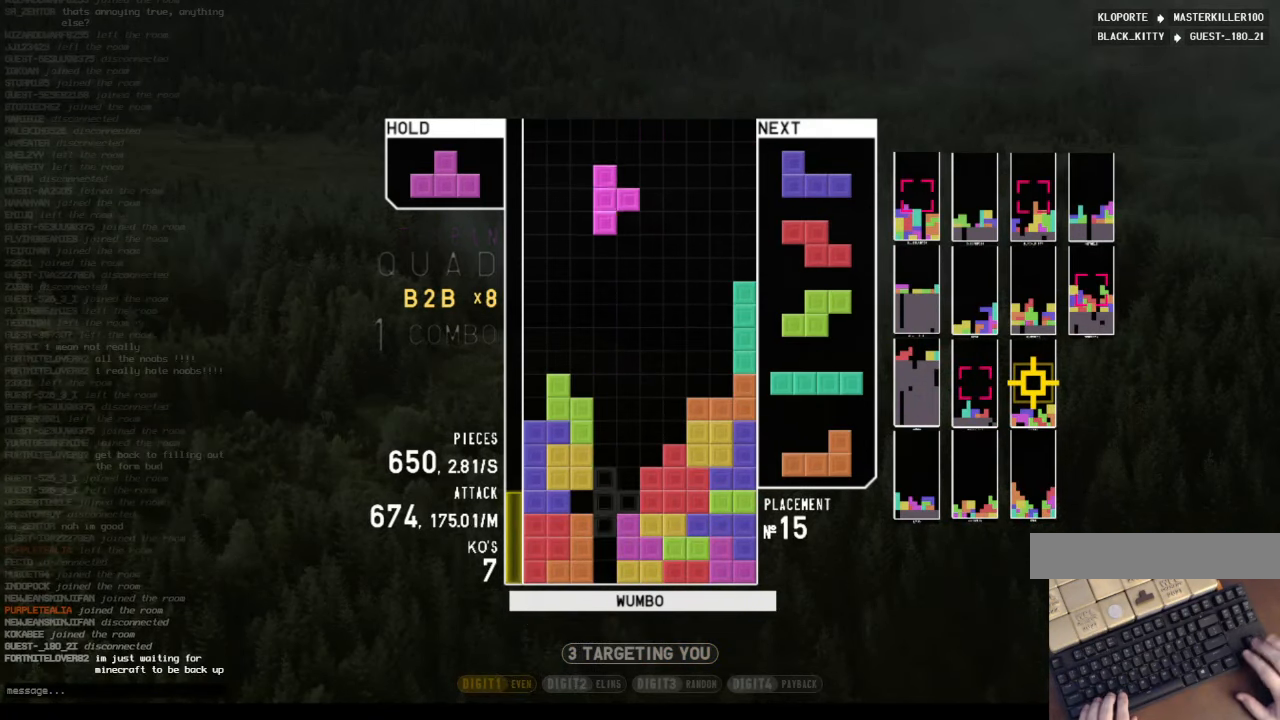
{"keys": ["z"], "events": [[134, "left", "up"], [134, "x", "up"], [167, "x", "down"], [234, "up", "up"], [400, "x", "up"], [400, "z", "down"]]}
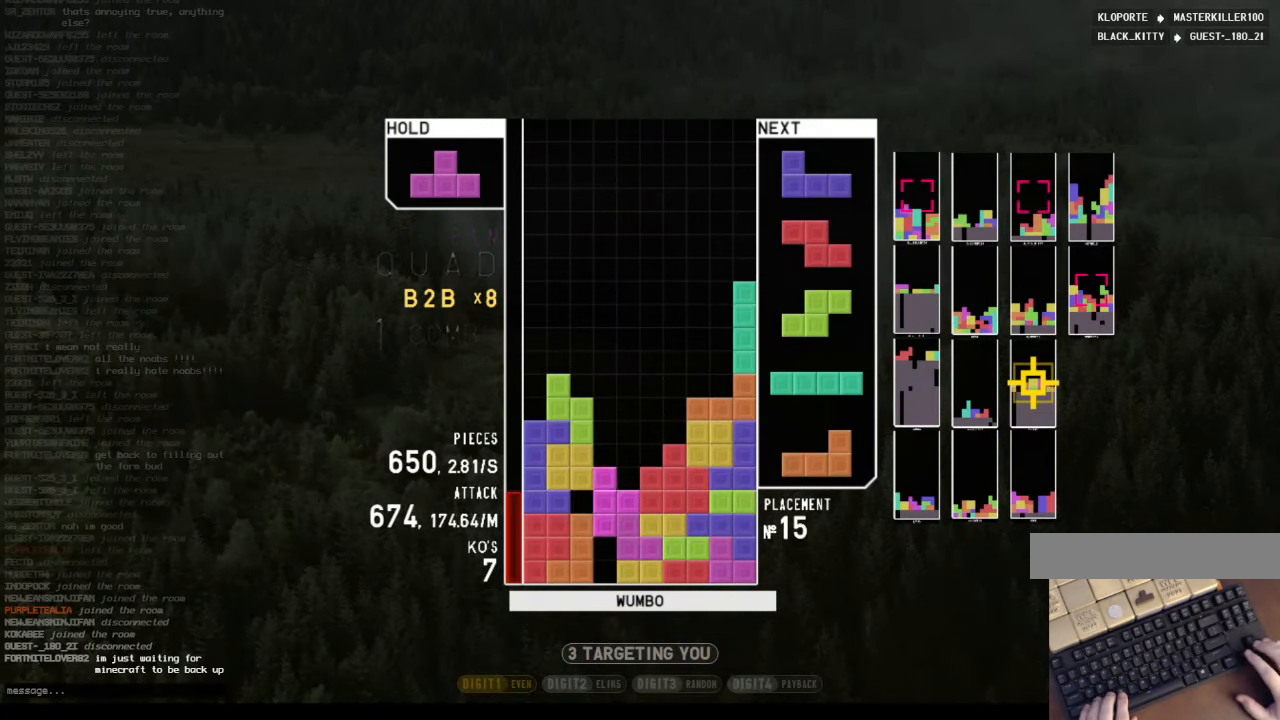
{"keys": ["down"], "events": [[67, "x", "down"], [67, "z", "up"], [200, "down", "down"], [234, "left", "down"], [234, "x", "up"], [267, "down", "up"], [334, "x", "down"], [434, "left", "up"], [467, "down", "down"], [467, "x", "up"]]}
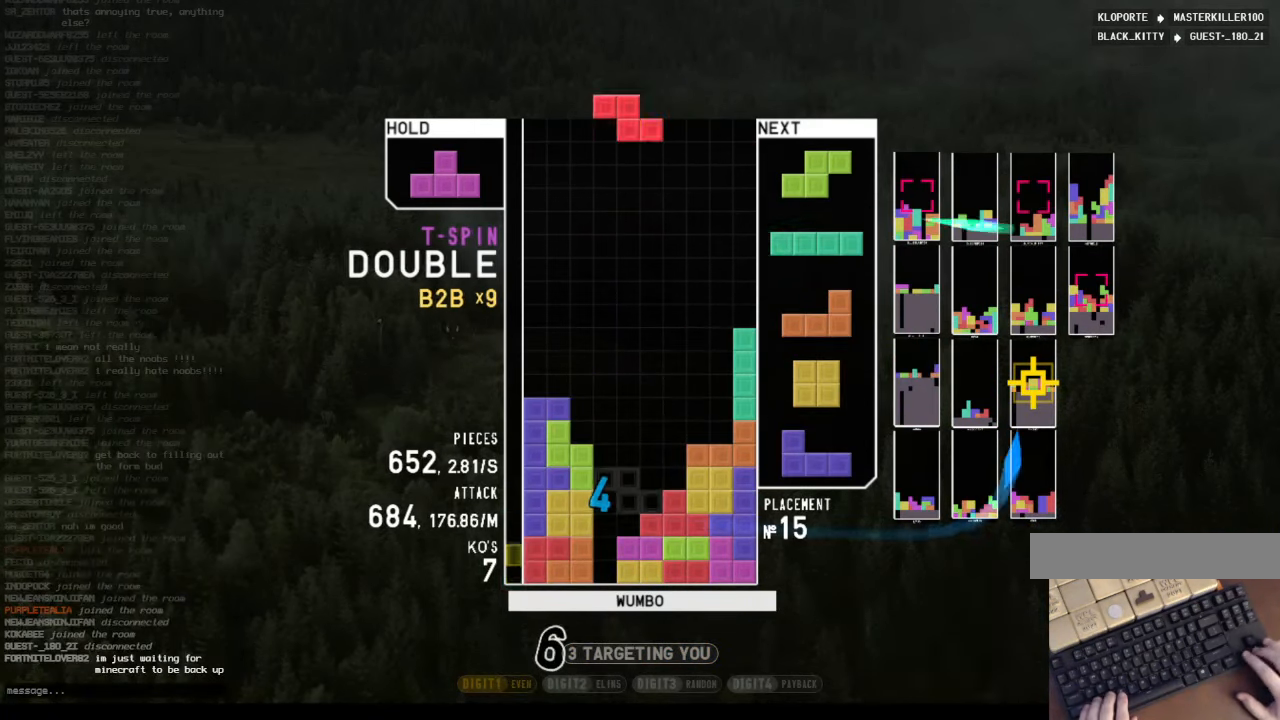
{"keys": ["left"], "events": [[34, "down", "up"], [34, "x", "down"], [67, "right", "down"], [167, "right", "up"], [167, "x", "up"], [300, "right", "down"], [334, "right", "up"], [500, "left", "down"]]}
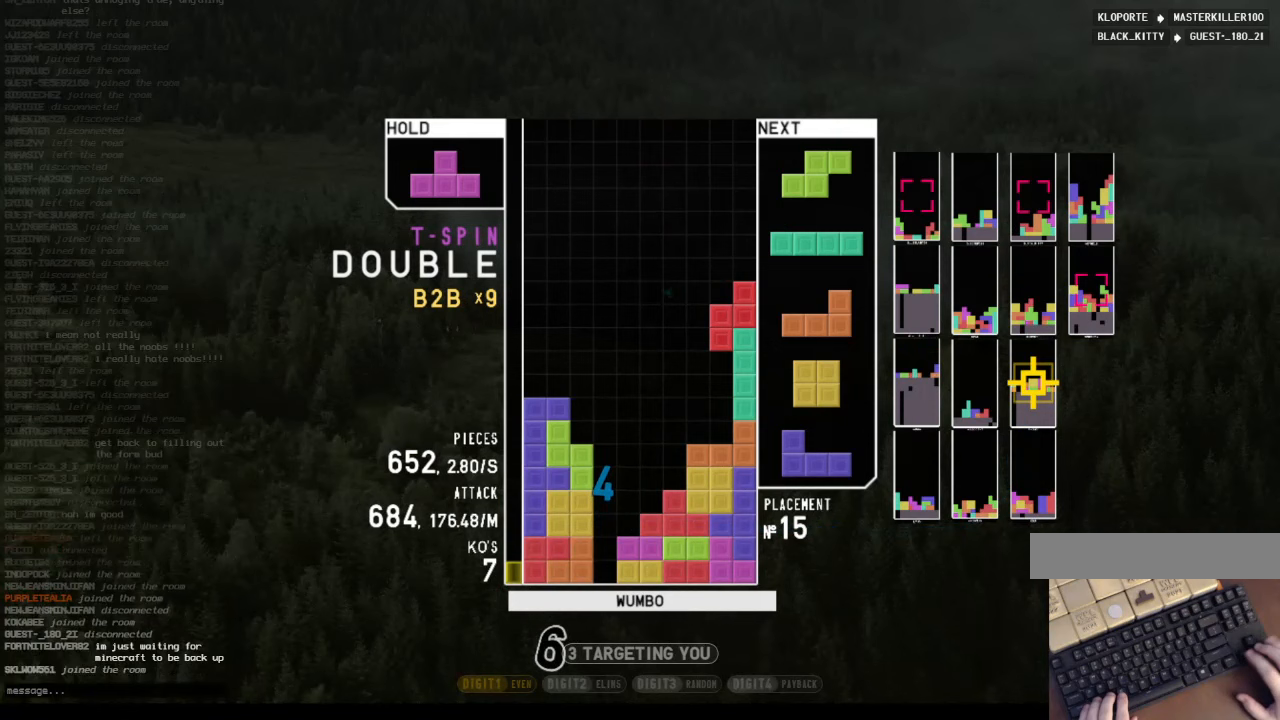
{"keys": ["z"], "events": [[67, "left", "up"], [167, "left", "down"], [233, "left", "up"], [400, "down", "down"], [467, "down", "up"], [500, "z", "down"]]}
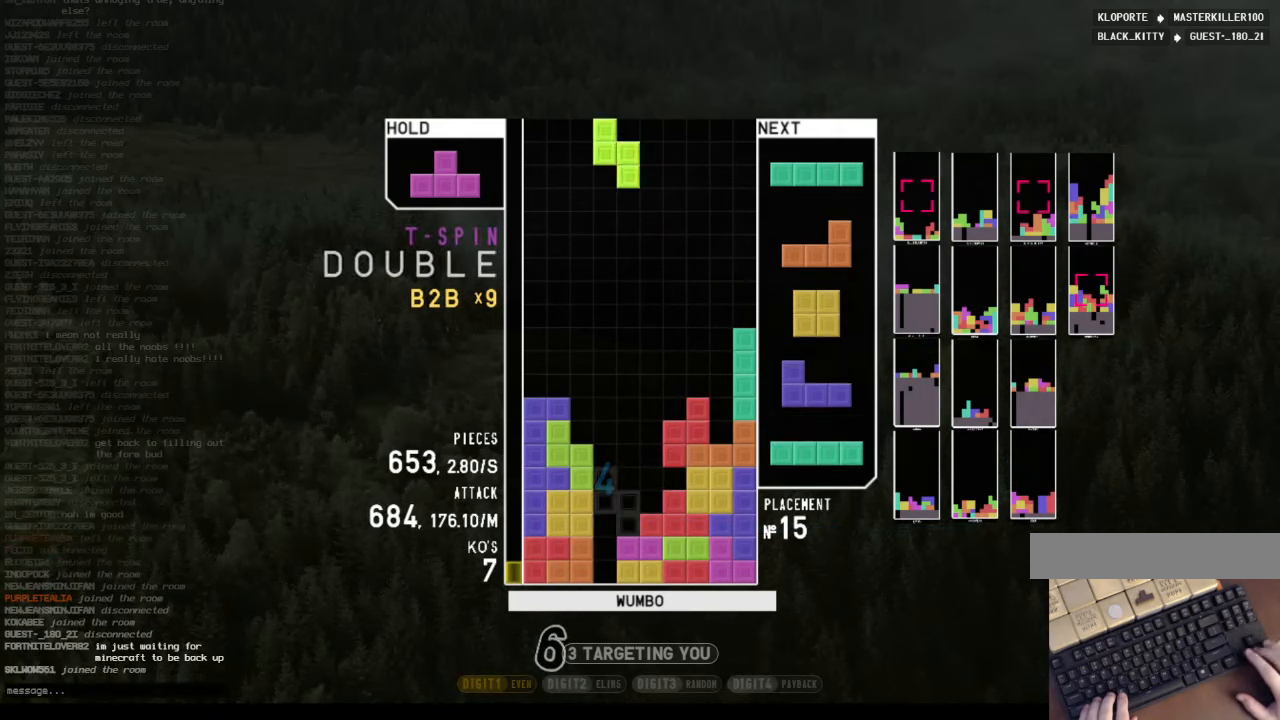
{"keys": ["down", "z"], "events": [[100, "down", "down"], [100, "z", "up"], [133, "c", "down"], [133, "down", "up"], [233, "right", "down"], [233, "up", "down"], [233, "z", "down"], [267, "c", "up"], [333, "right", "up"], [333, "z", "up"], [367, "up", "up"], [367, "z", "down"], [467, "down", "down"]]}
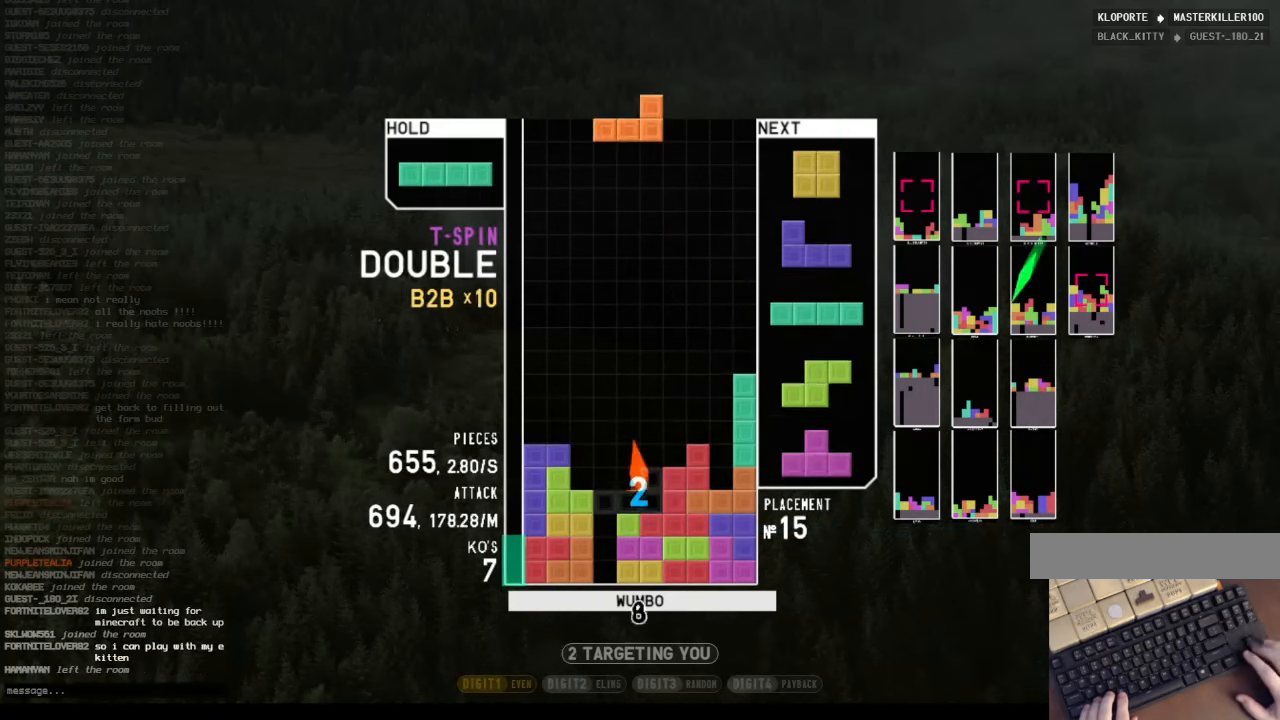
{"keys": ["down"], "events": [[33, "right", "down"], [33, "z", "up"], [100, "down", "up"], [167, "right", "up"], [267, "z", "down"], [300, "down", "down"], [333, "down", "up"], [400, "z", "up"], [433, "down", "down"]]}
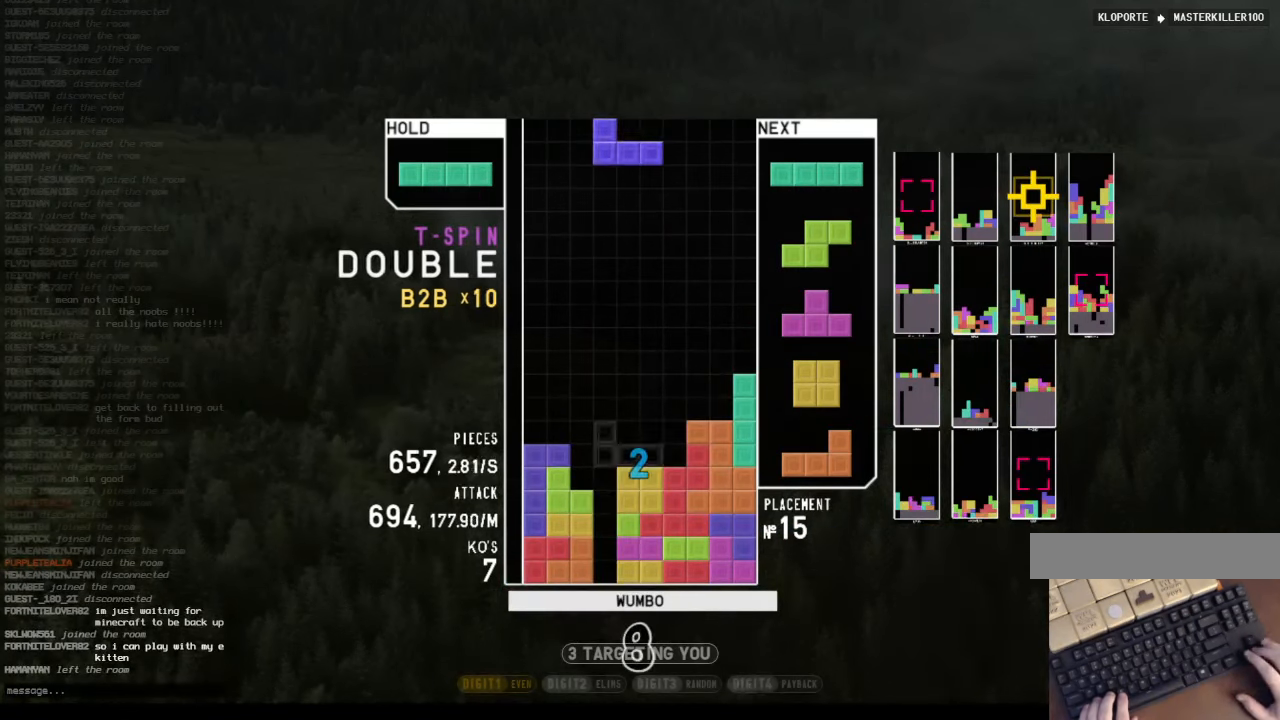
{"keys": [], "events": [[33, "c", "down"], [33, "down", "up"], [67, "left", "down"], [67, "z", "down"], [133, "c", "up"], [133, "left", "up"], [233, "z", "up"]]}
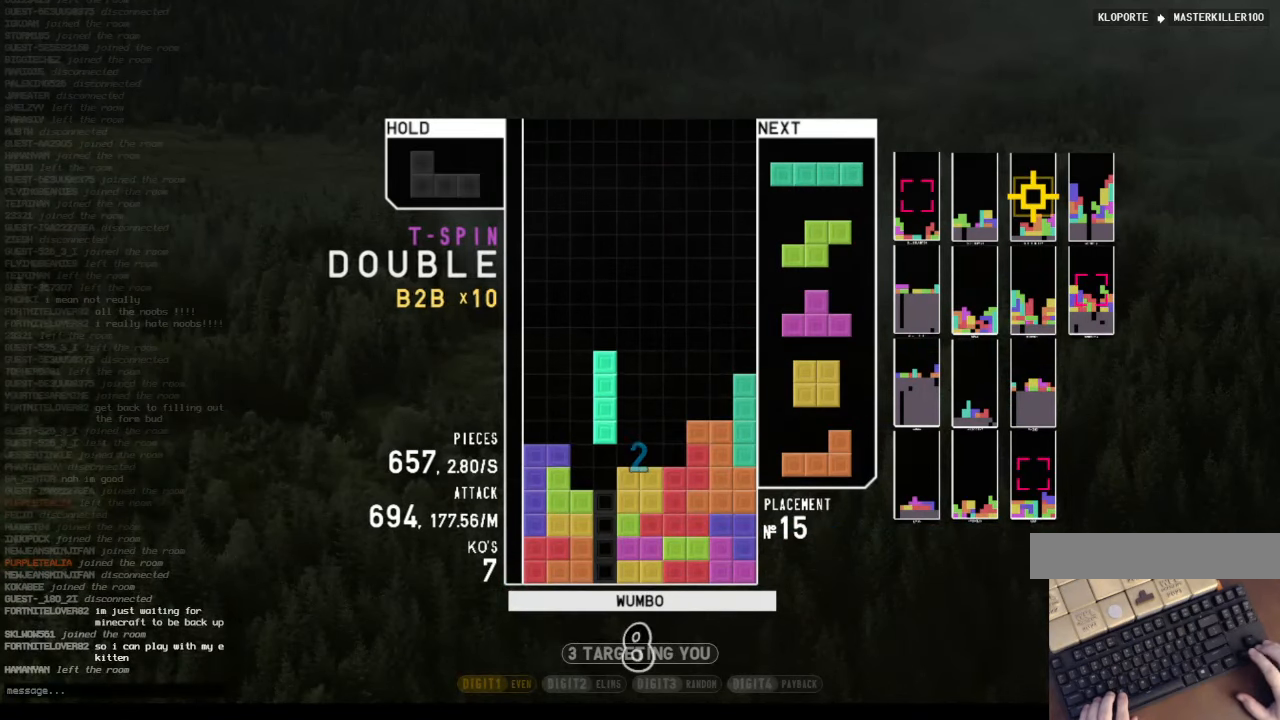
{"keys": [], "events": [[100, "down", "down"], [133, "down", "up"], [200, "c", "down"], [233, "right", "down"], [233, "z", "down"], [300, "right", "up"], [333, "c", "up"], [367, "right", "down"], [367, "z", "up"], [467, "right", "up"]]}
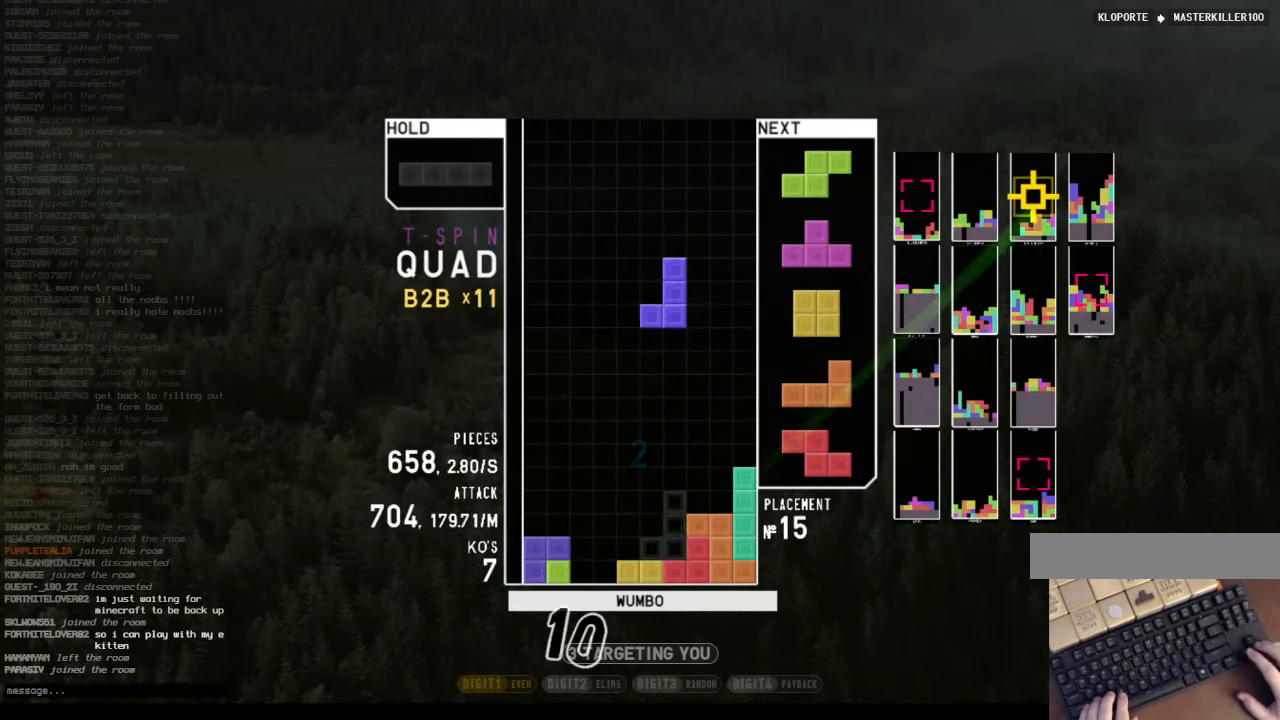
{"keys": ["down", "x"], "events": [[67, "down", "down"], [100, "down", "up"], [200, "down", "down"], [300, "c", "down"], [300, "down", "up"], [333, "x", "down"], [500, "c", "up"], [500, "down", "down"]]}
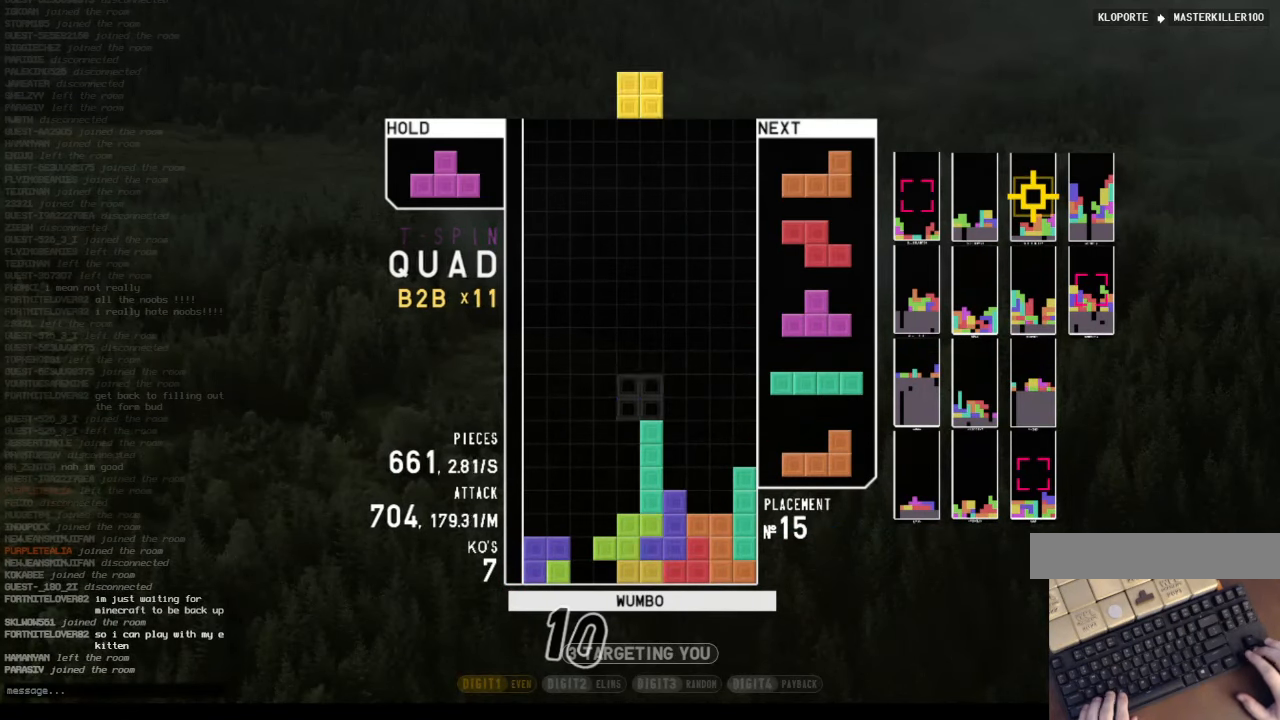
{"keys": ["left", "shift"], "events": [[33, "right", "down"], [33, "x", "up"], [133, "down", "up"], [167, "right", "up"], [233, "left", "down"], [267, "down", "down"], [300, "left", "up"], [300, "right", "down"], [400, "down", "up"], [467, "shift", "down"], [500, "left", "down"], [500, "right", "up"]]}
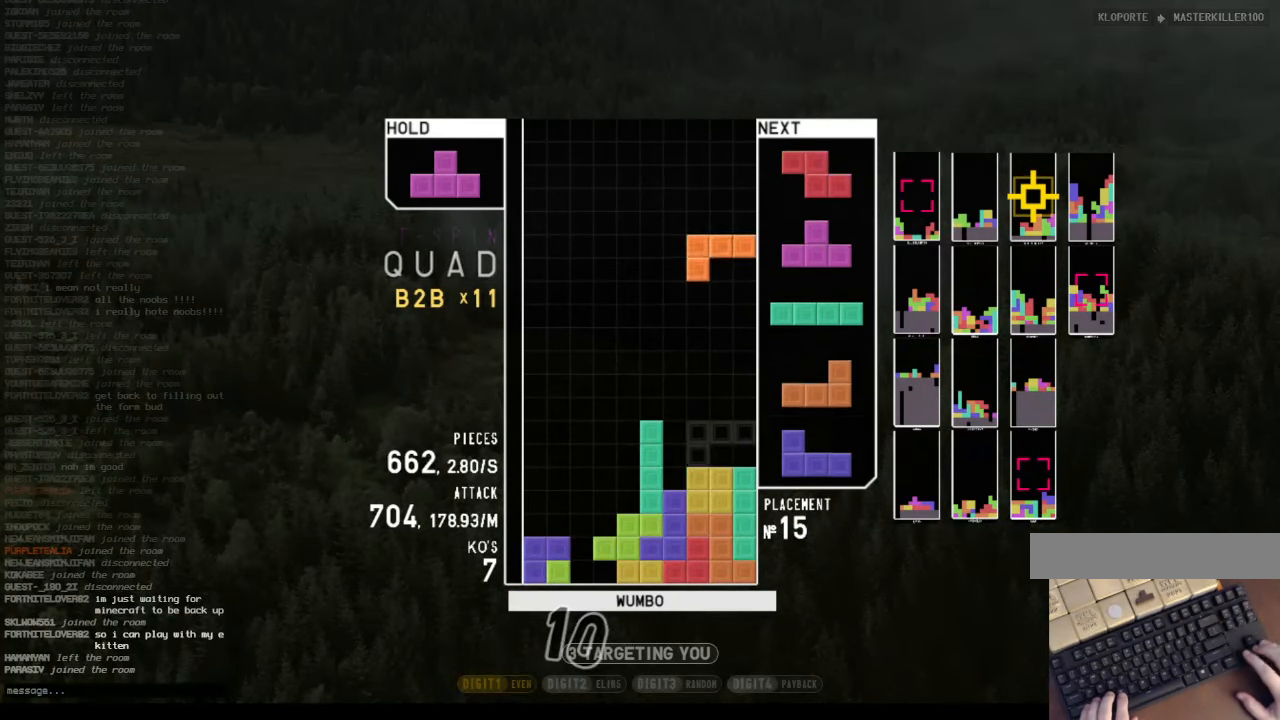
{"keys": ["left", "up", "x"], "events": [[33, "down", "down"], [33, "shift", "up"], [133, "down", "up"], [200, "z", "down"], [233, "down", "down"], [233, "left", "up"], [267, "z", "up"], [333, "down", "up"], [367, "x", "down"], [433, "left", "down"], [433, "up", "down"]]}
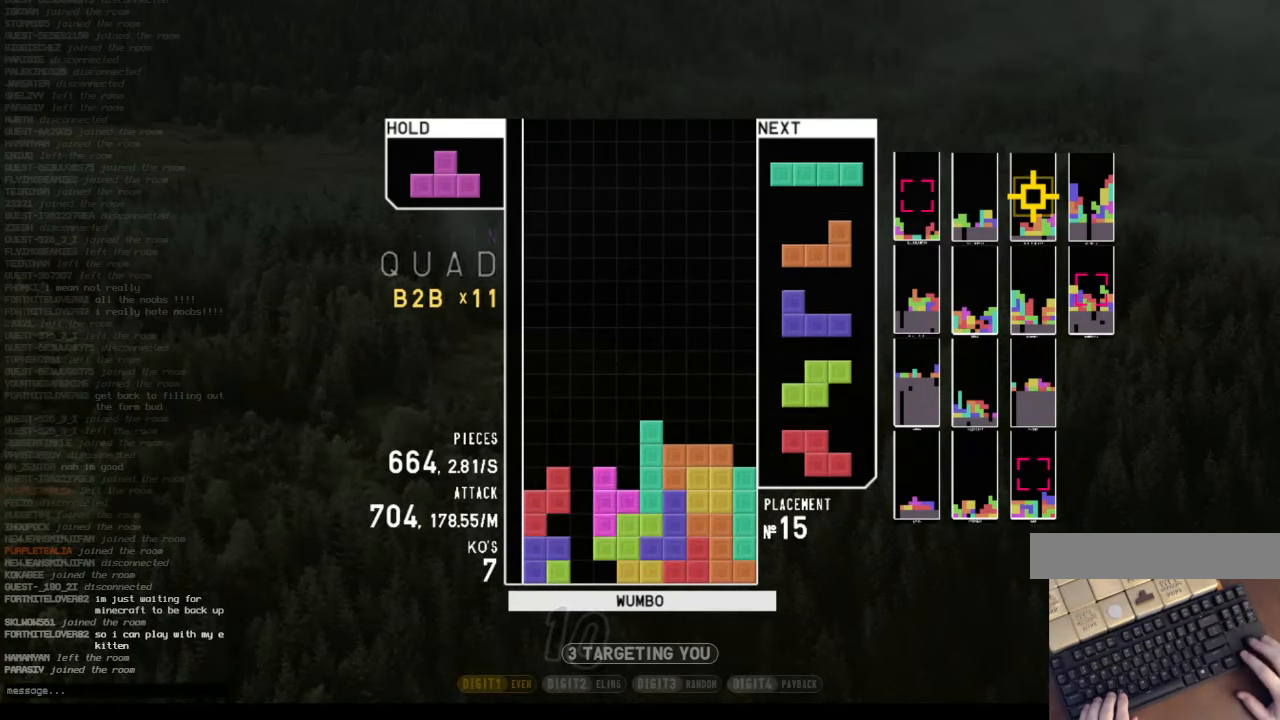
{"keys": ["down"], "events": [[33, "x", "up"], [100, "left", "up"], [100, "up", "up"], [100, "x", "down"], [200, "down", "down"], [200, "x", "up"], [300, "c", "down"], [300, "down", "up"], [333, "x", "down"], [400, "left", "down"], [433, "c", "up"], [433, "down", "down"], [500, "left", "up"], [500, "x", "up"]]}
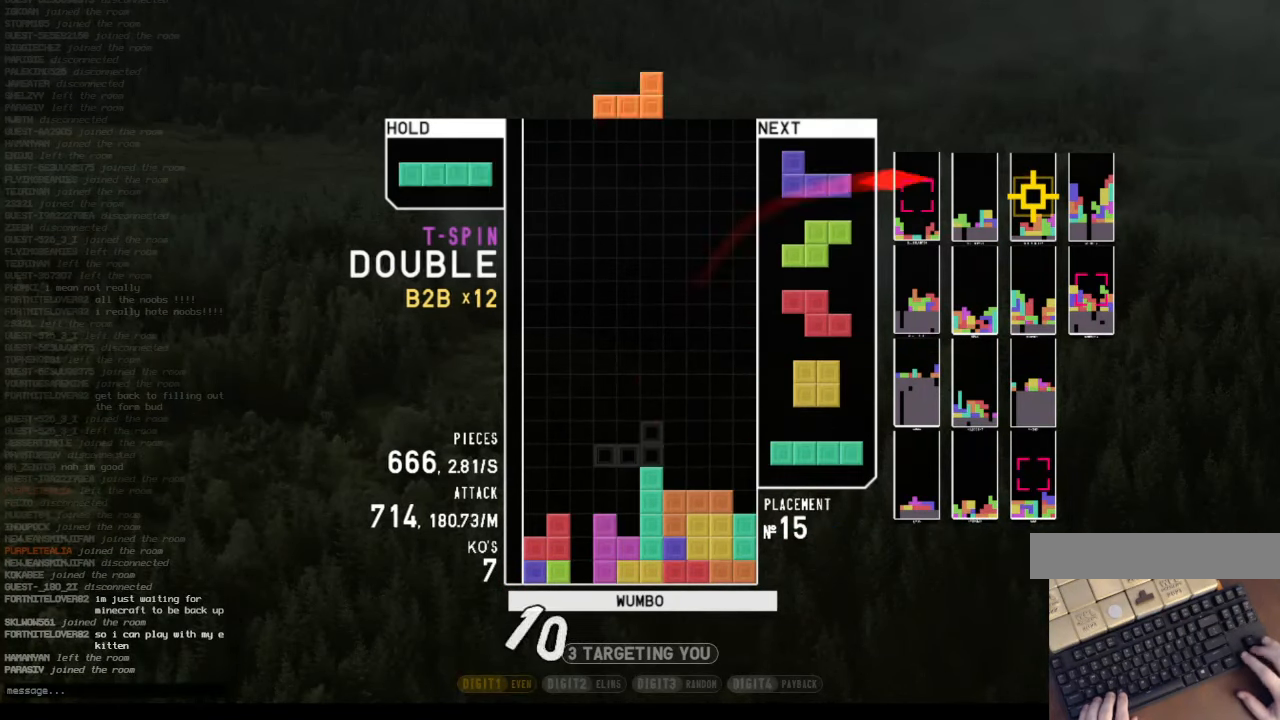
{"keys": ["down", "left"], "events": [[33, "right", "down"], [67, "c", "down"], [67, "down", "up"], [133, "x", "down"], [167, "right", "up"], [233, "c", "up"], [267, "down", "down"], [267, "x", "up"], [300, "right", "down"], [400, "down", "up"], [467, "right", "up"], [500, "down", "down"], [500, "left", "down"]]}
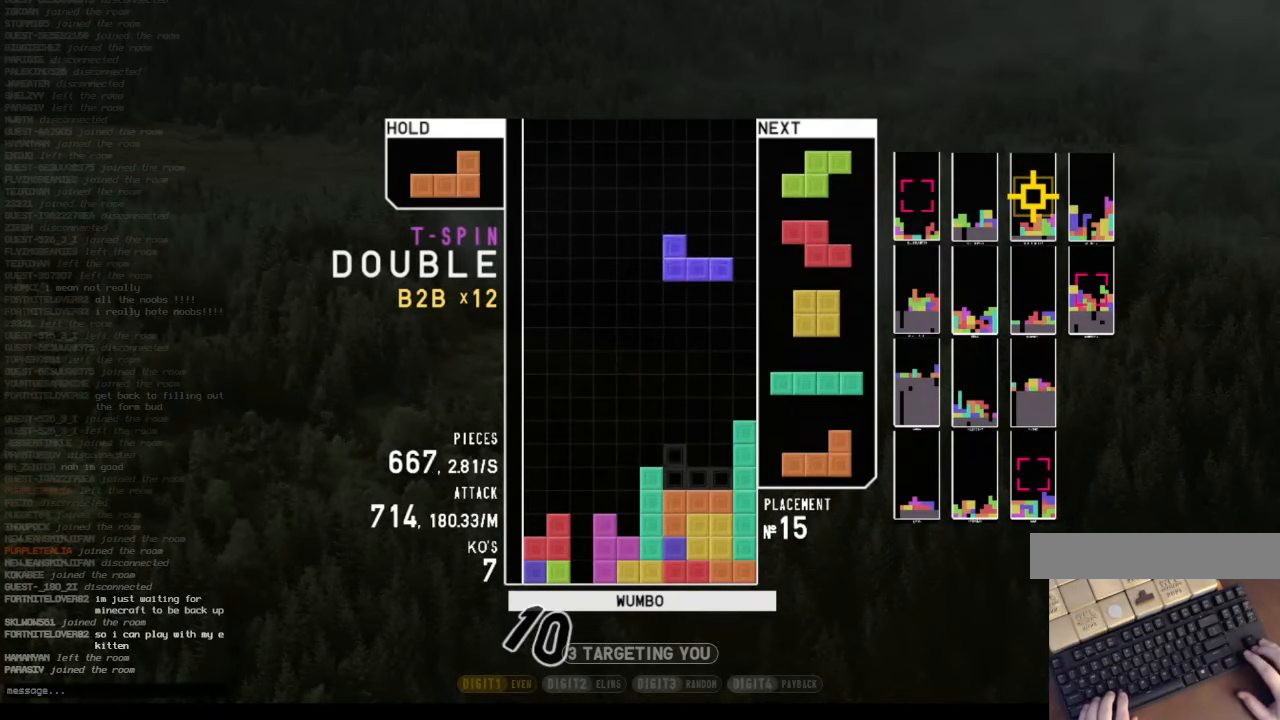
{"keys": ["down", "right"], "events": [[67, "left", "up"], [100, "down", "up"], [133, "z", "down"], [200, "down", "down"], [233, "left", "down"], [233, "z", "up"], [267, "down", "up"], [333, "z", "down"], [366, "left", "up"], [433, "down", "down"], [466, "right", "down"], [466, "z", "up"]]}
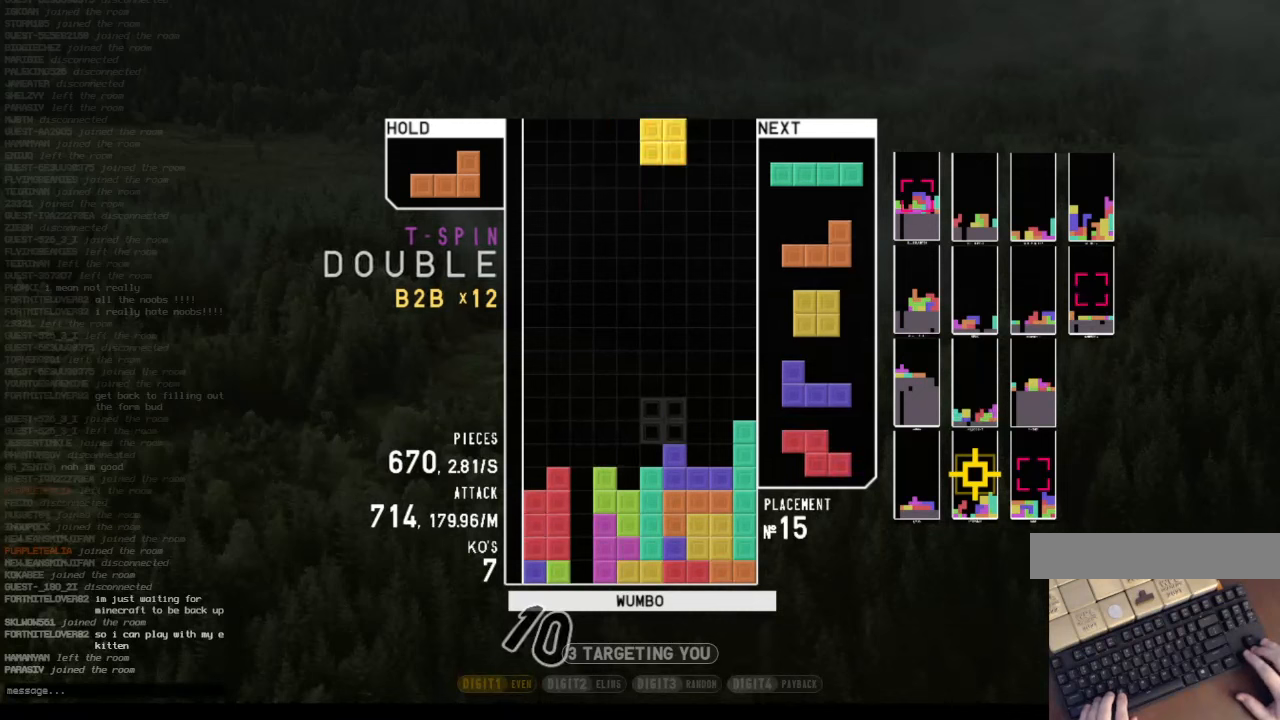
{"keys": ["c", "z"], "events": [[66, "down", "up"], [100, "right", "up"], [166, "left", "down"], [266, "left", "up"], [300, "down", "down"], [400, "down", "up"], [433, "c", "down"], [500, "z", "down"]]}
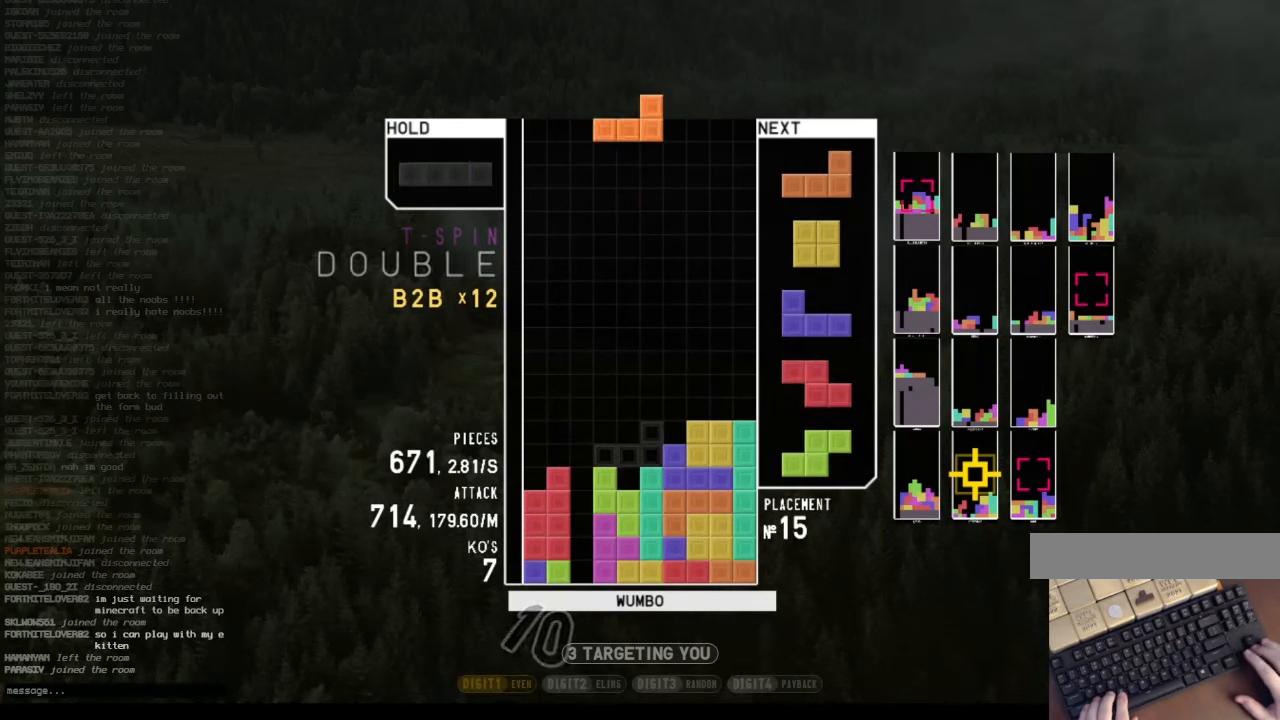
{"keys": ["down"], "events": [[66, "c", "up"], [66, "down", "down"], [133, "left", "down"], [133, "z", "up"], [166, "down", "up"], [233, "c", "down"], [300, "z", "down"], [333, "c", "up"], [333, "left", "up"], [466, "down", "down"], [466, "z", "up"]]}
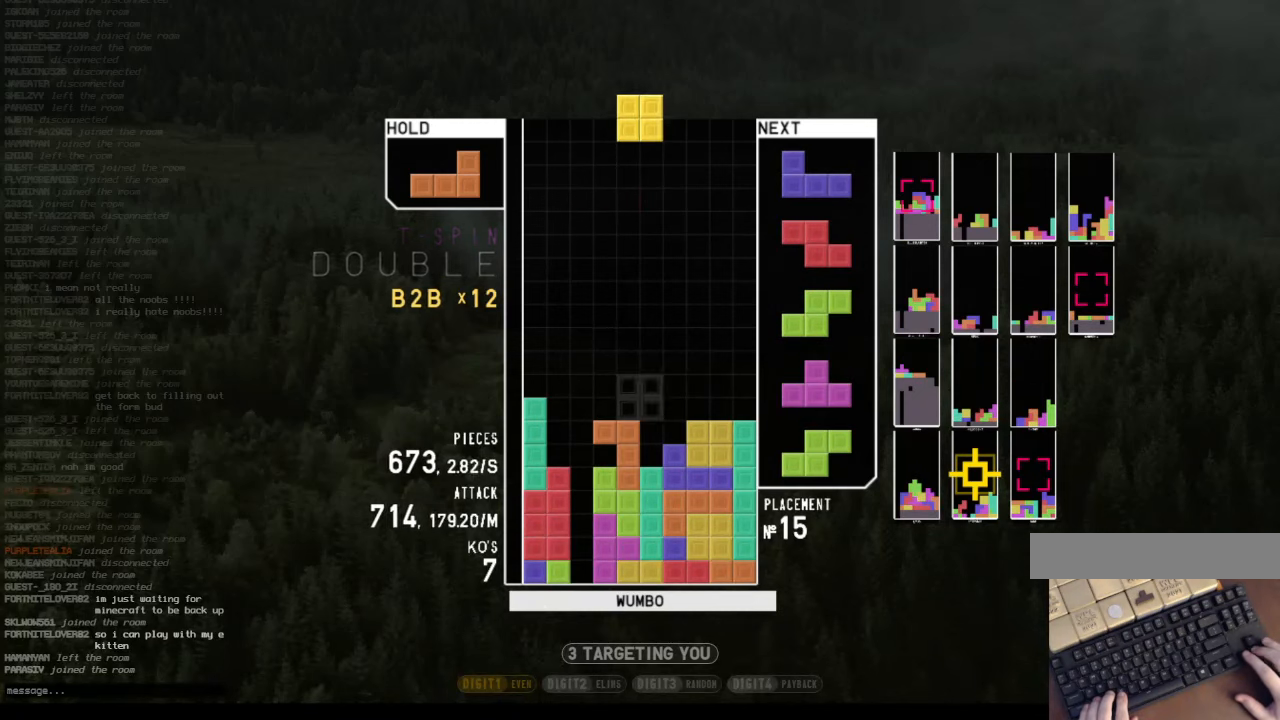
{"keys": ["c", "right"], "events": [[33, "right", "down"], [100, "down", "up"], [233, "right", "up"], [300, "left", "down"], [366, "down", "down"], [366, "left", "up"], [433, "right", "down"], [466, "c", "down"], [466, "down", "up"]]}
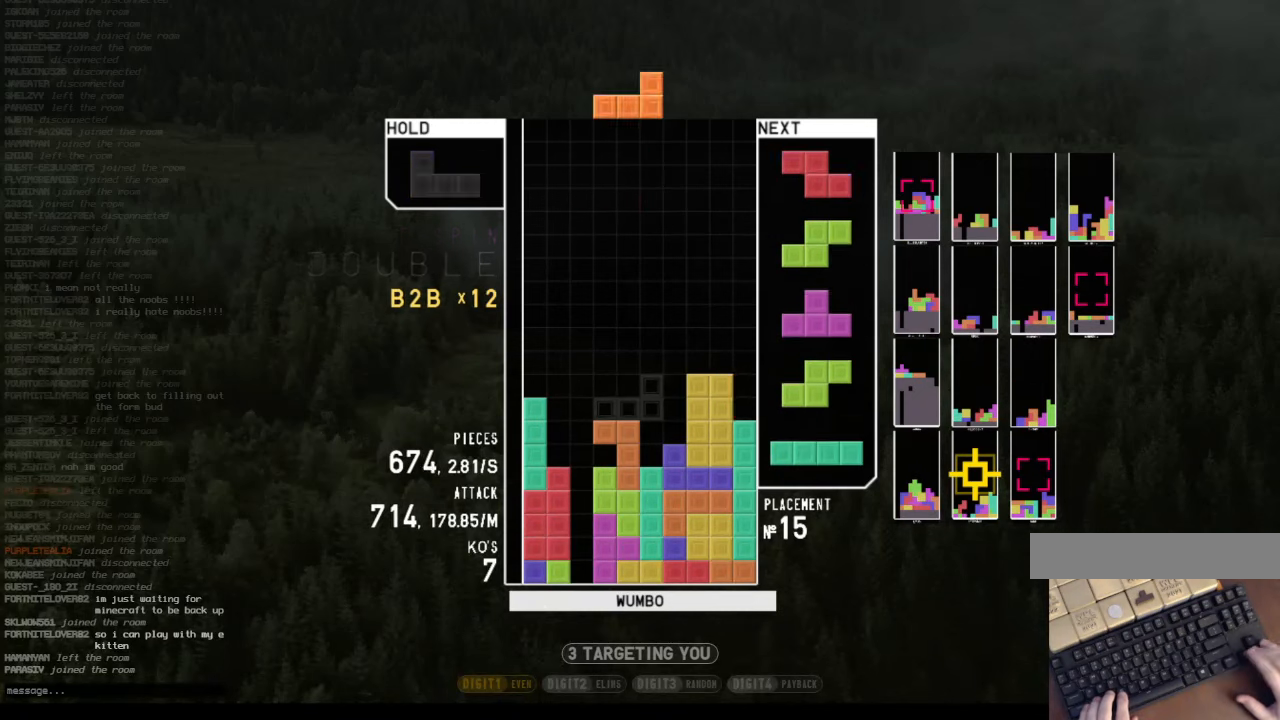
{"keys": ["right"], "events": [[33, "z", "down"], [100, "c", "up"], [100, "right", "up"], [166, "down", "down"], [166, "z", "up"], [200, "down", "up"], [266, "right", "down"], [266, "x", "down"], [333, "down", "down"], [333, "right", "up"], [333, "x", "up"], [433, "down", "up"], [500, "right", "down"]]}
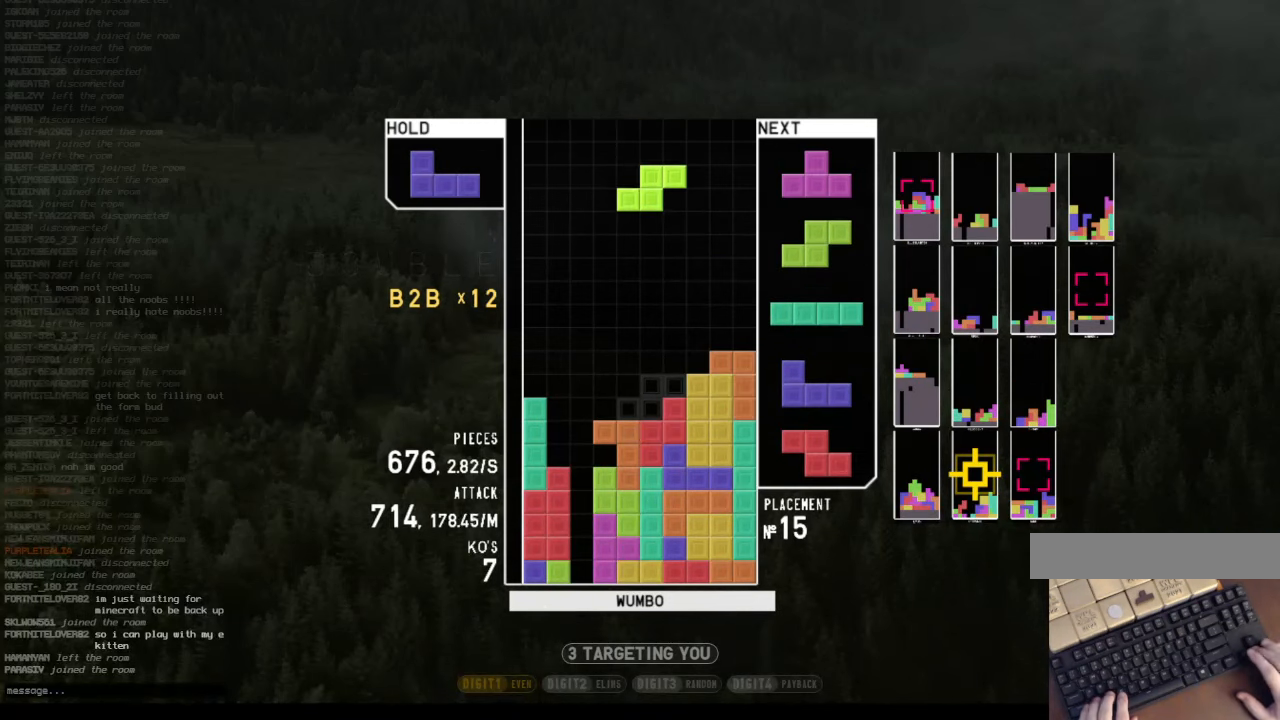
{"keys": ["right", "up"], "events": [[66, "right", "up"], [133, "down", "down"], [233, "down", "up"], [233, "left", "down"], [366, "up", "down"], [400, "right", "down"], [400, "z", "down"], [466, "left", "up"], [466, "z", "up"]]}
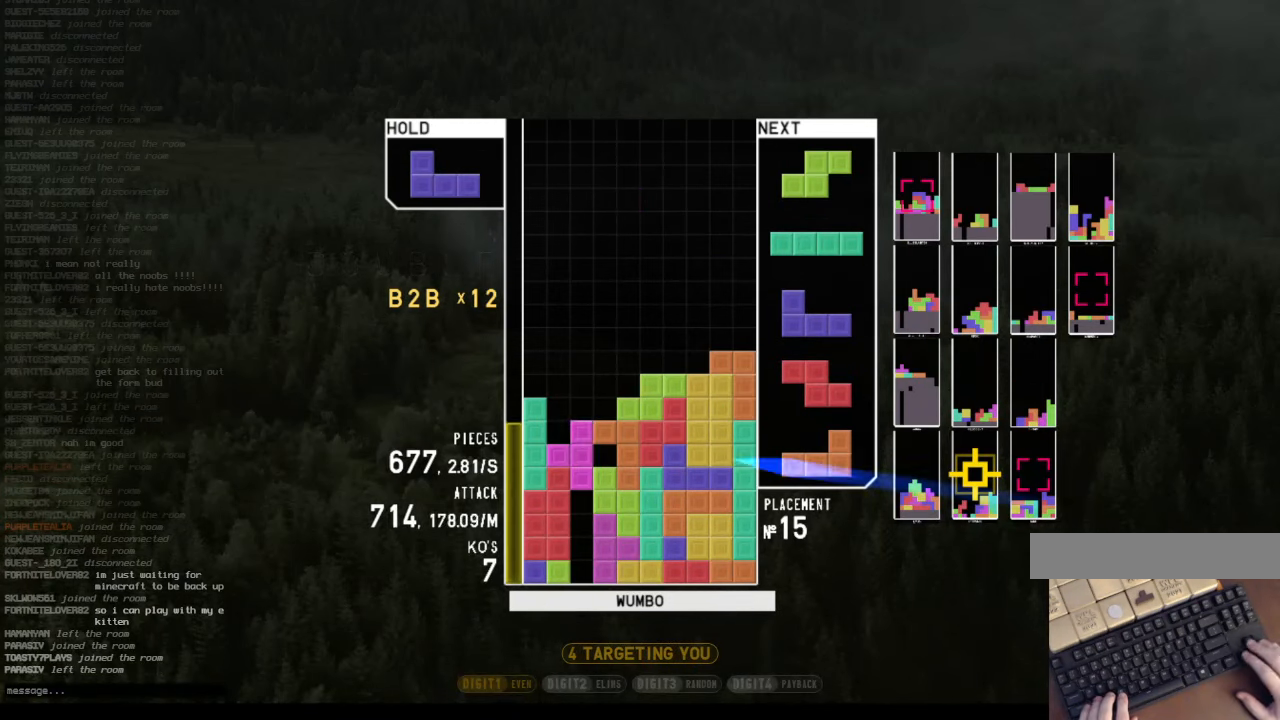
{"keys": ["right"], "events": [[33, "right", "up"], [33, "up", "up"], [100, "z", "down"], [300, "down", "down"], [333, "right", "down"], [333, "z", "up"], [433, "down", "up"]]}
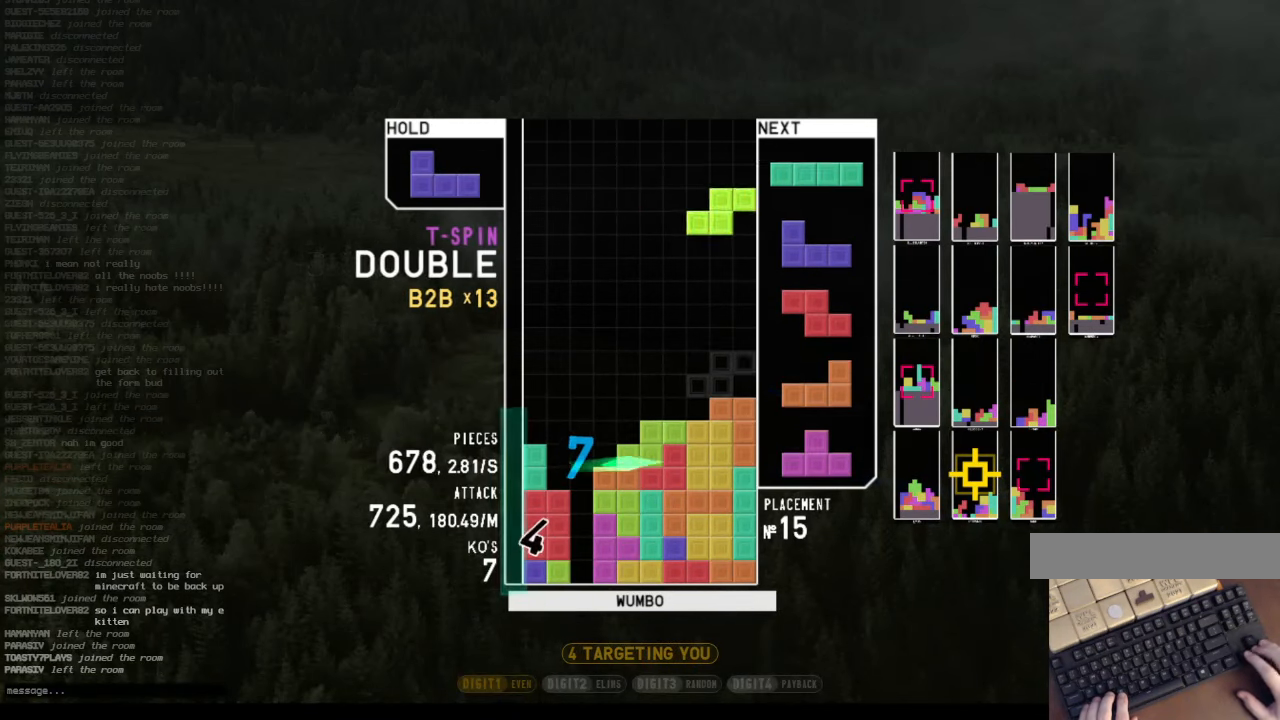
{"keys": ["x"], "events": [[33, "left", "down"], [33, "right", "up"], [66, "down", "down"], [100, "left", "up"], [100, "right", "down"], [166, "c", "down"], [200, "down", "up"], [233, "c", "up"], [233, "shift", "down"], [300, "right", "up"], [333, "shift", "up"], [400, "down", "down"], [433, "down", "up"], [500, "x", "down"]]}
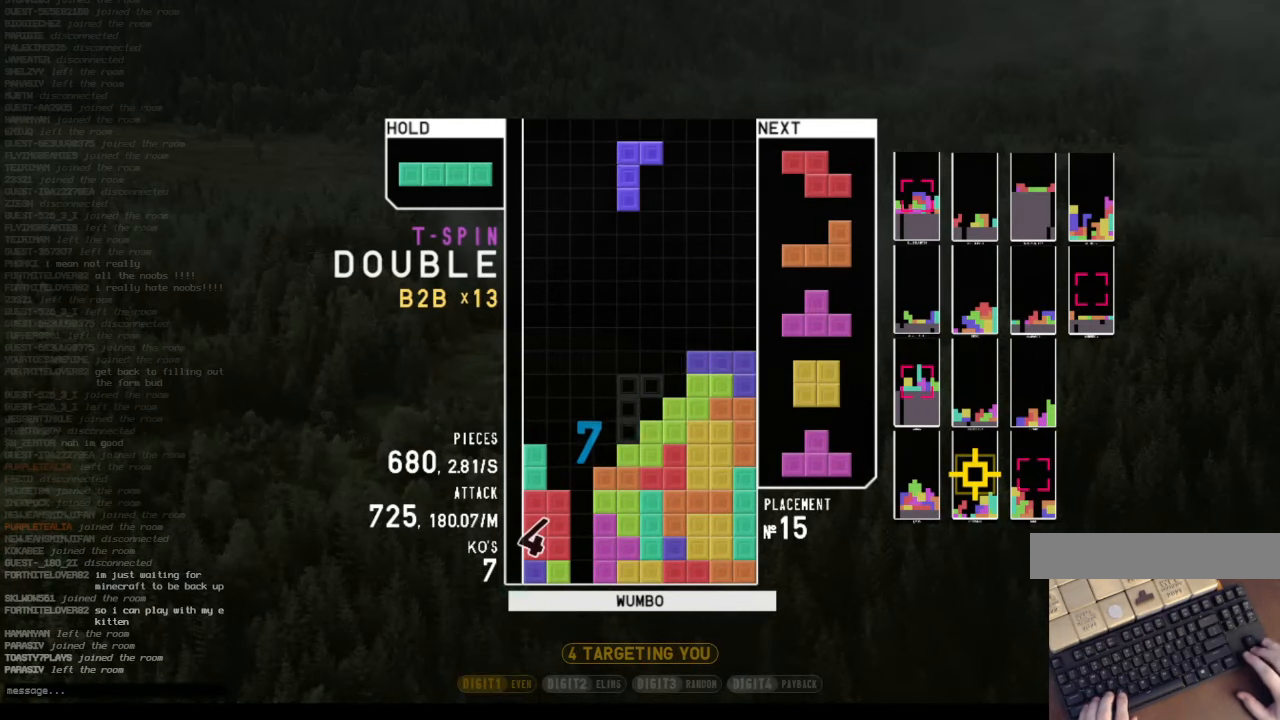
{"keys": ["z"], "events": [[33, "right", "down"], [66, "right", "up"], [133, "x", "up"], [166, "right", "down"], [233, "right", "up"], [266, "down", "down"], [366, "down", "up"], [400, "z", "down"]]}
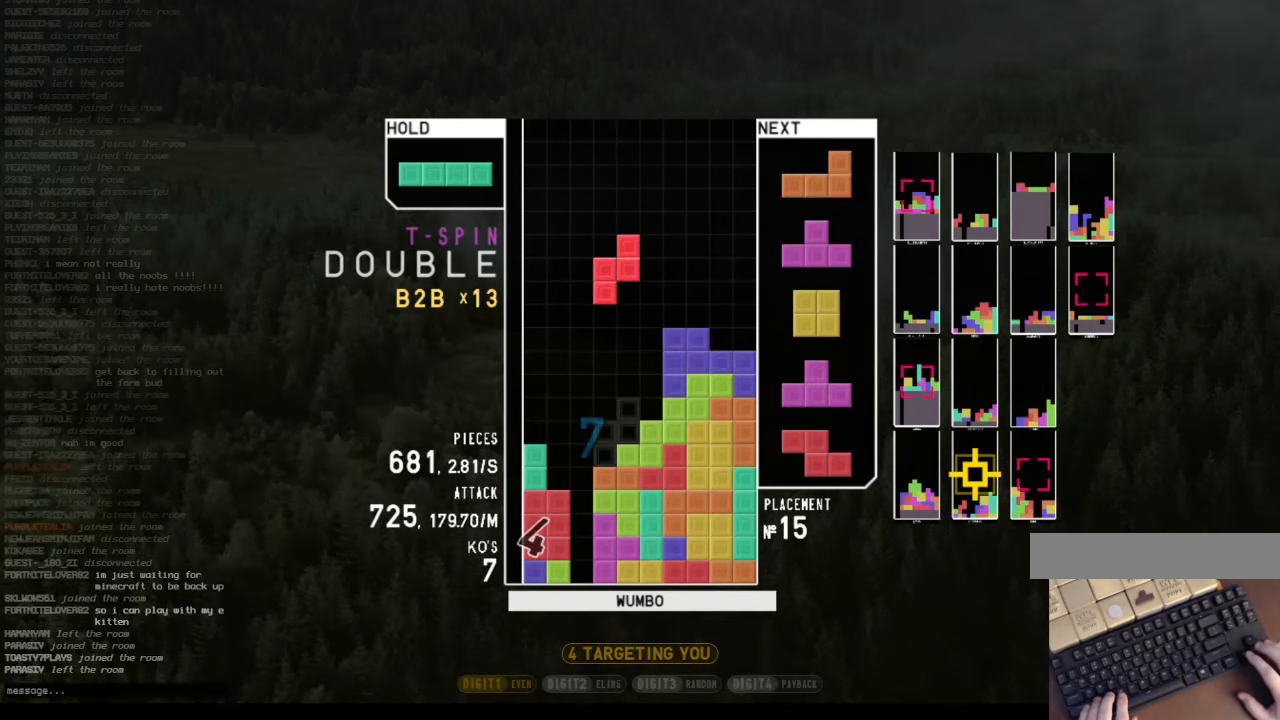
{"keys": ["c", "left"], "events": [[33, "down", "down"], [33, "z", "up"], [100, "left", "down"], [133, "down", "up"], [200, "z", "down"], [300, "left", "up"], [333, "down", "down"], [333, "z", "up"], [366, "down", "up"], [366, "left", "down"], [433, "c", "down"]]}
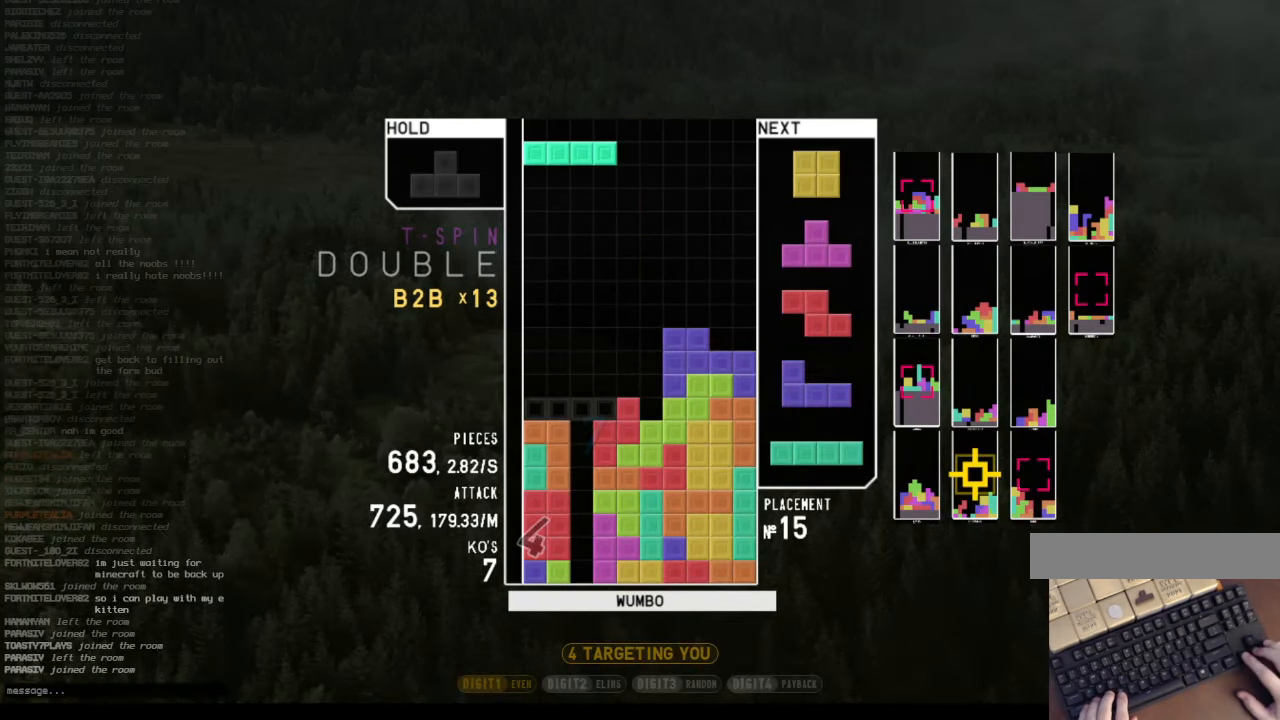
{"keys": [], "events": [[66, "c", "up"], [66, "left", "up"], [100, "x", "down"], [166, "down", "down"], [266, "down", "up"], [266, "x", "up"], [300, "c", "down"], [333, "right", "down"], [333, "z", "down"], [433, "c", "up"], [433, "right", "up"], [500, "z", "up"]]}
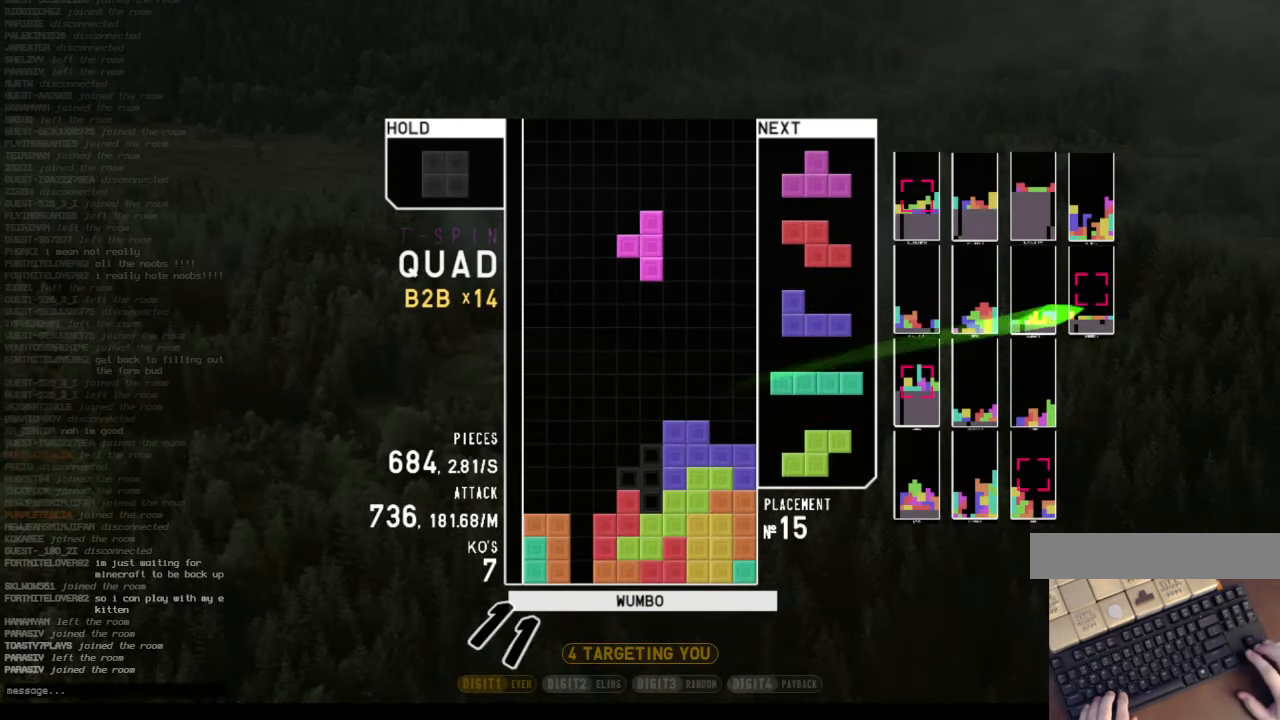
{"keys": ["down", "z"], "events": [[33, "down", "down"], [66, "right", "down"], [133, "c", "down"], [133, "down", "up"], [234, "right", "up"], [267, "c", "up"], [267, "down", "down"], [367, "down", "up"], [367, "left", "down"], [400, "z", "down"], [500, "down", "down"], [500, "left", "up"]]}